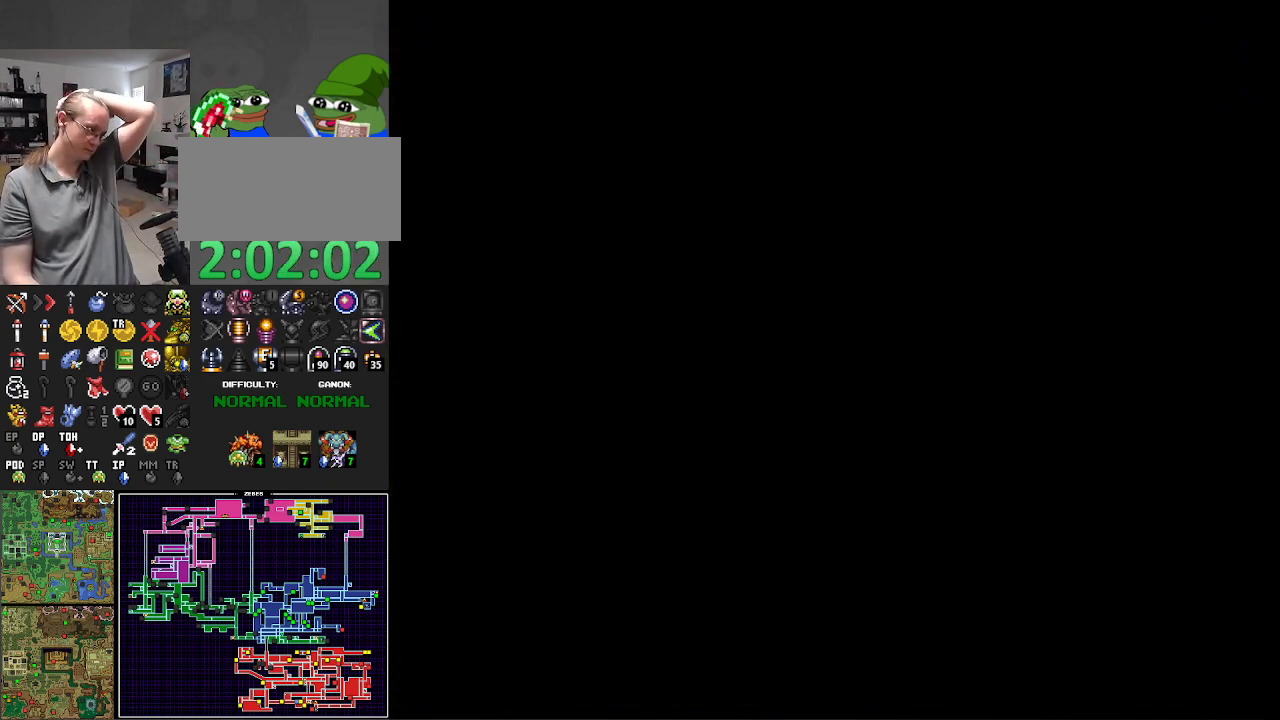
Gameplay with a controller (Nintendo layout); each line is a JSON object with the inputs held at the frame after it. "events" lists button and stick changes between this image and that frame as [ms after this image, input, new state], when the widget could be followed in between. Not read: L3 R3.
{"buttons": [], "events": [[67, "A", "up"]]}
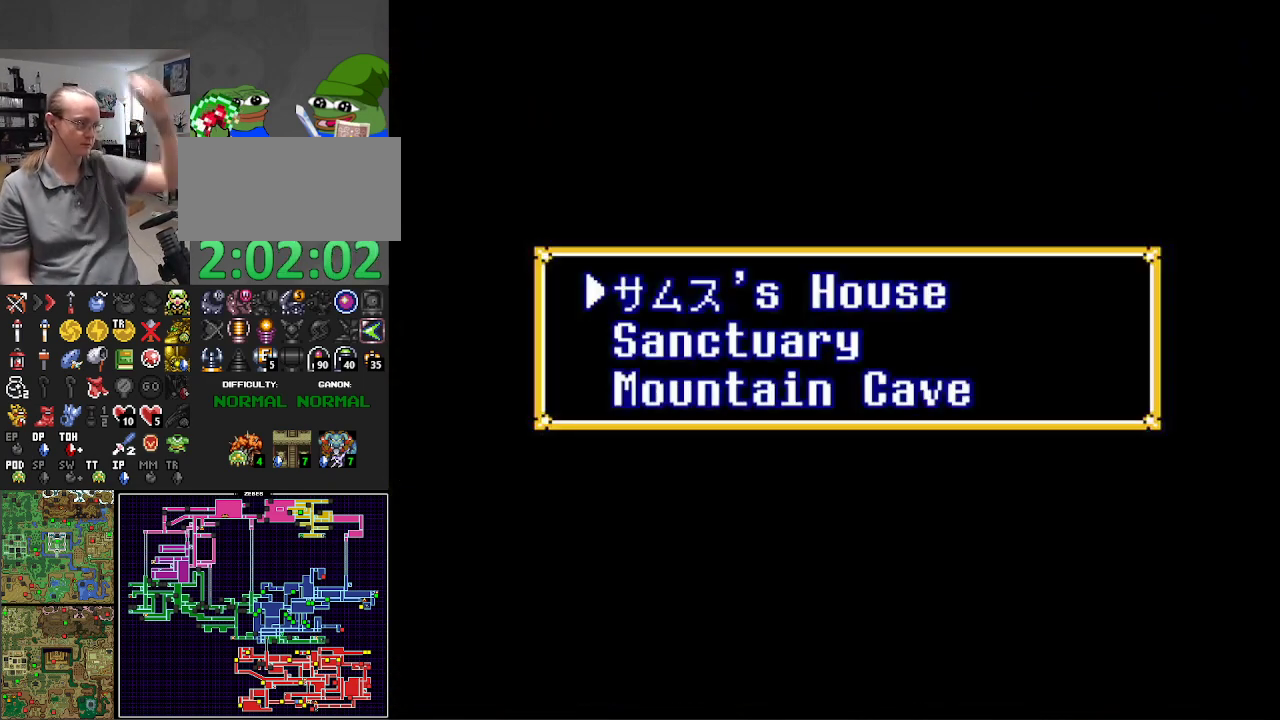
{"buttons": [], "events": []}
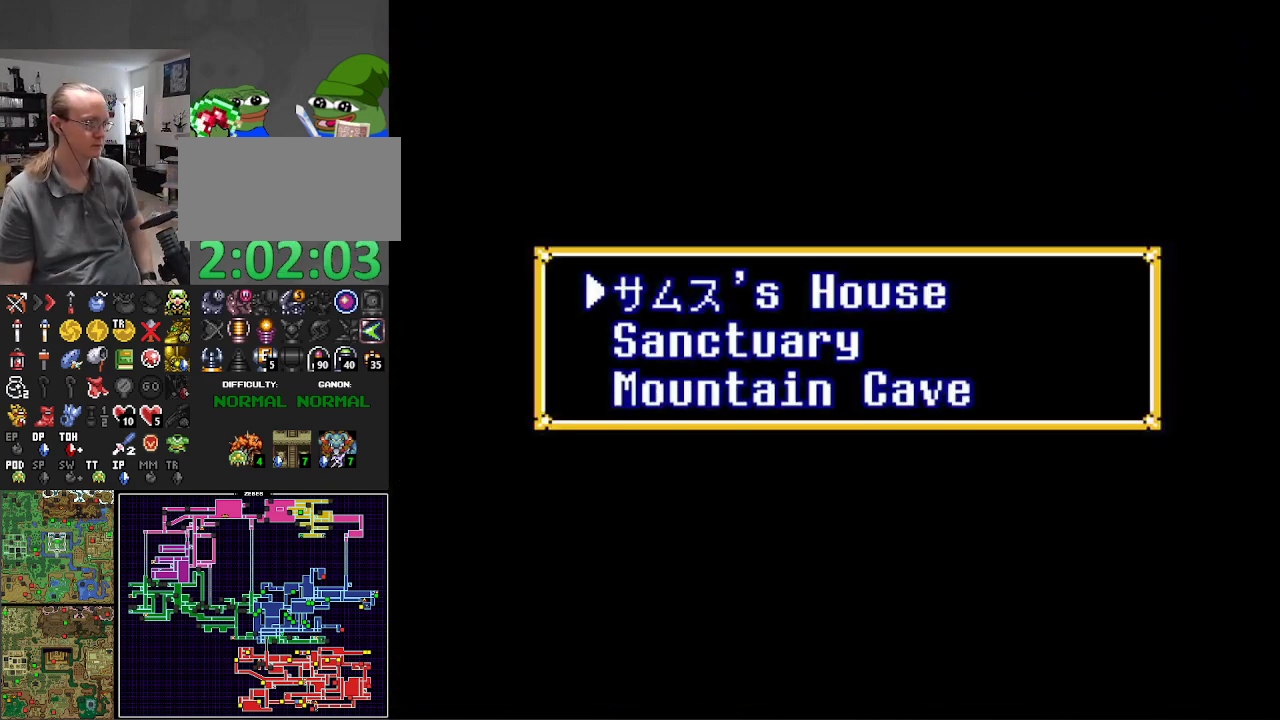
{"buttons": [], "events": []}
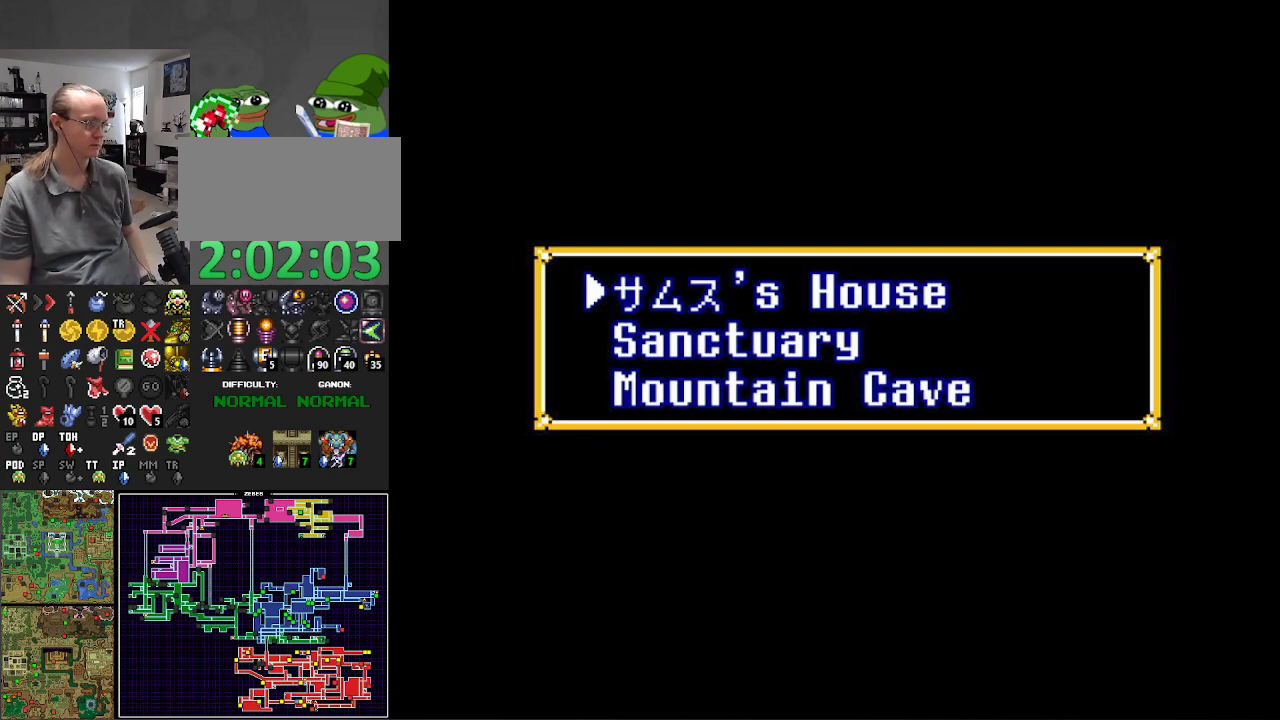
{"buttons": [], "events": []}
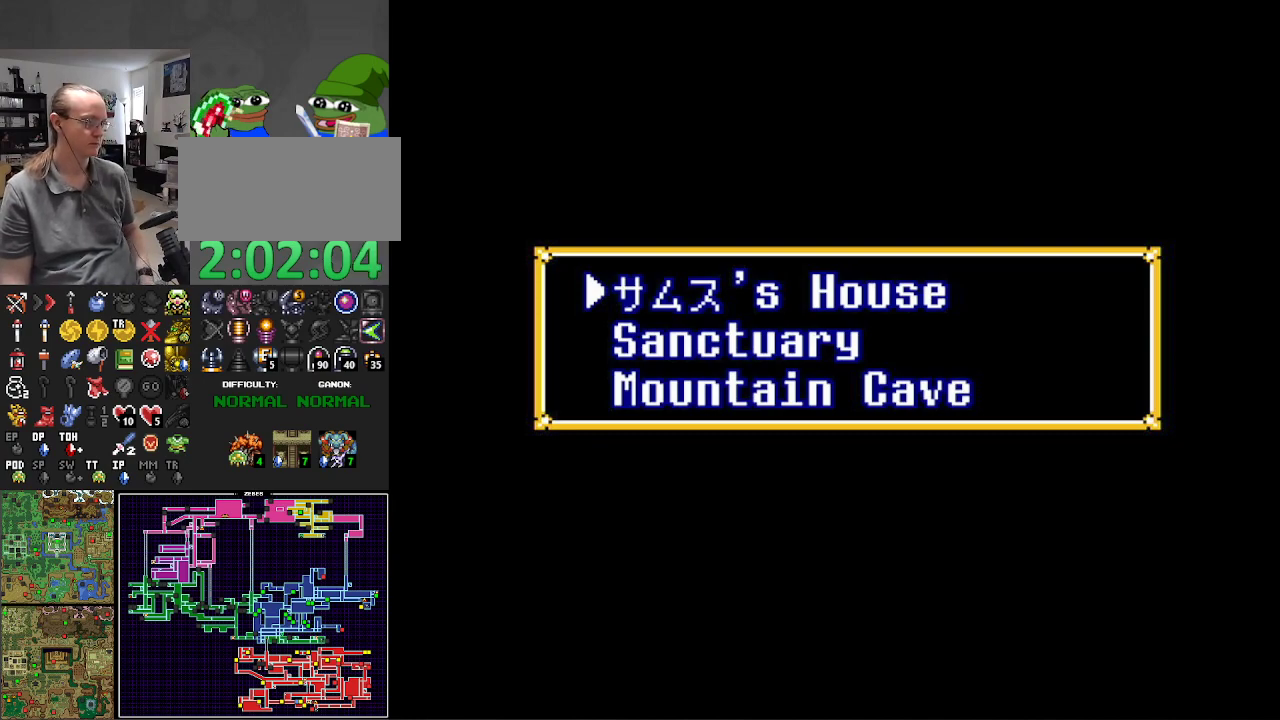
{"buttons": [], "events": []}
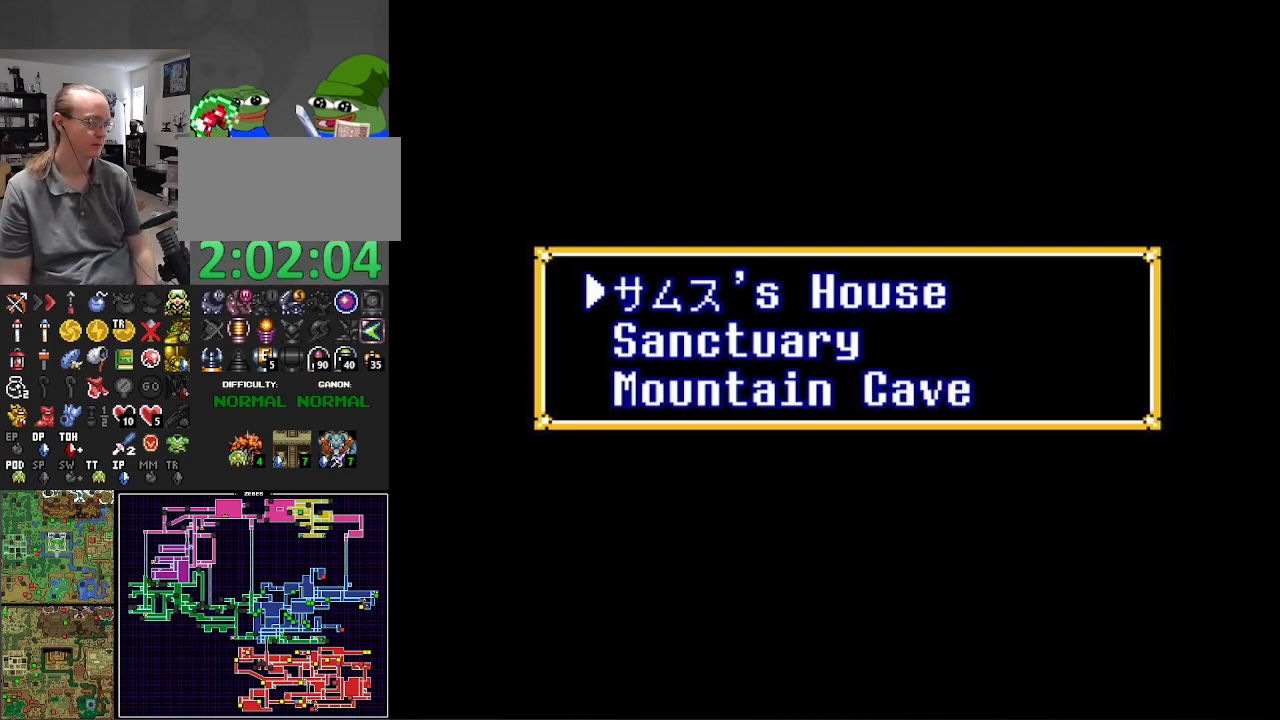
{"buttons": [], "events": []}
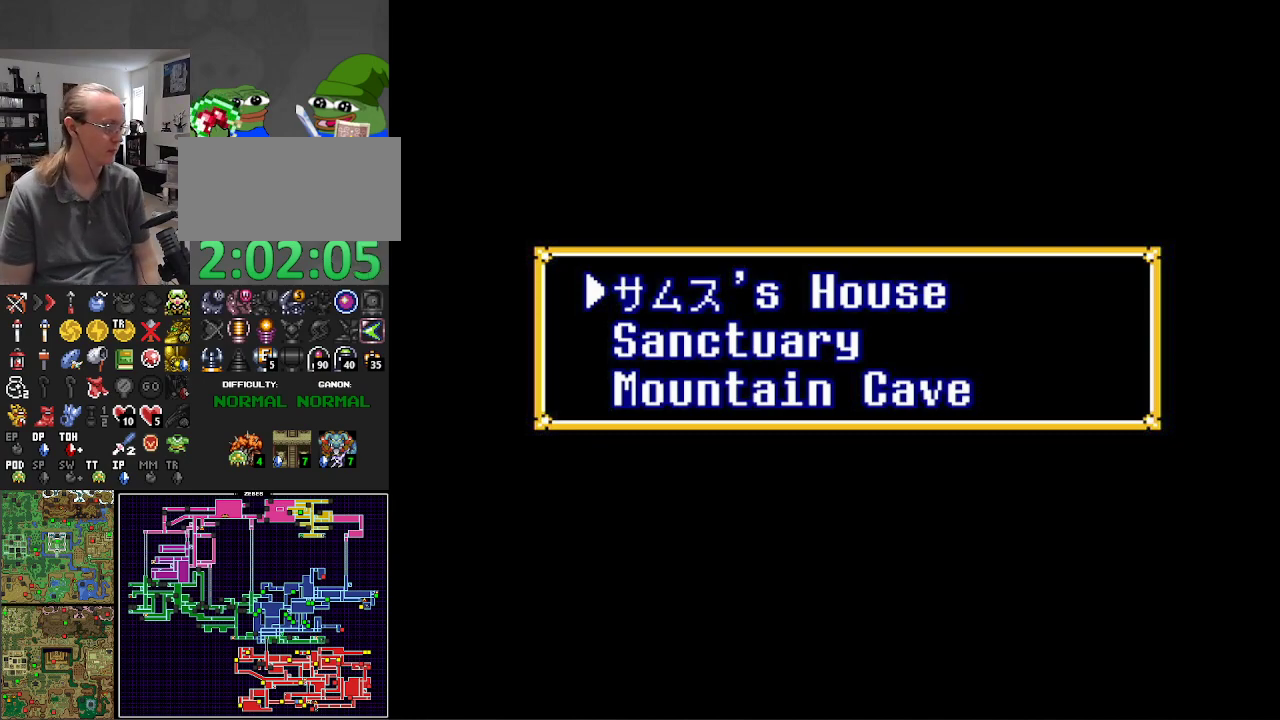
{"buttons": [], "events": []}
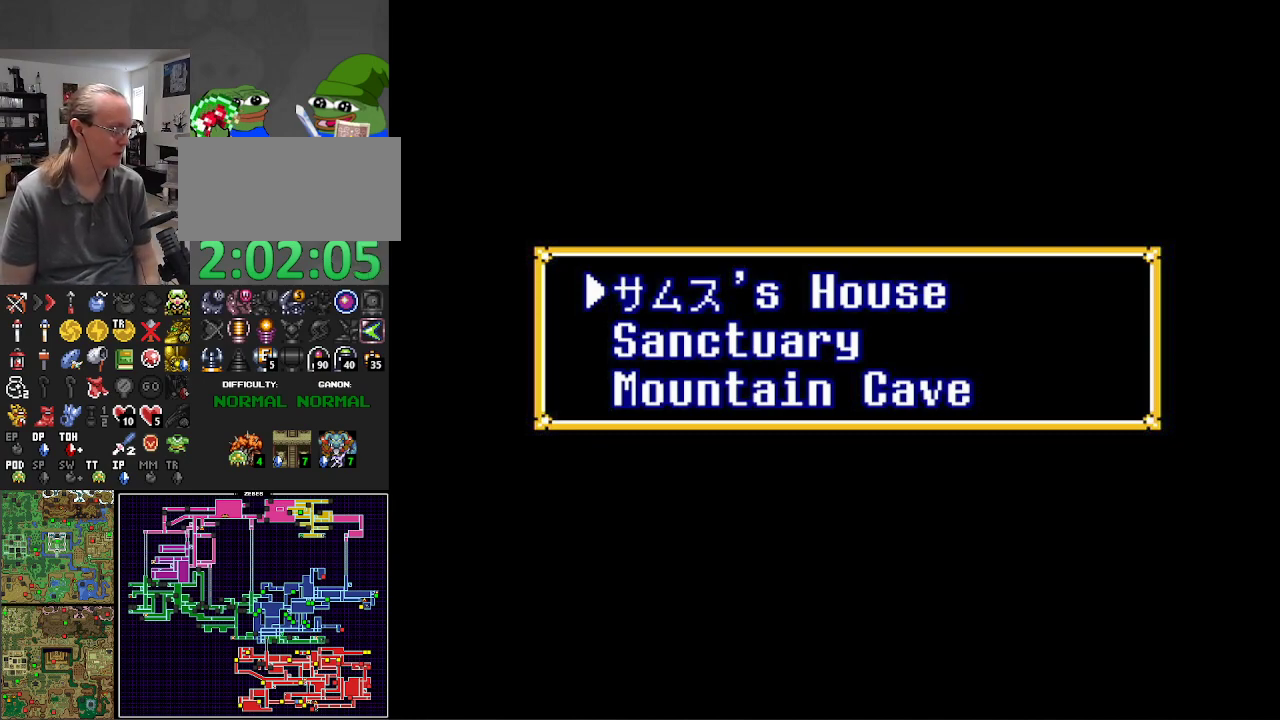
{"buttons": [], "events": []}
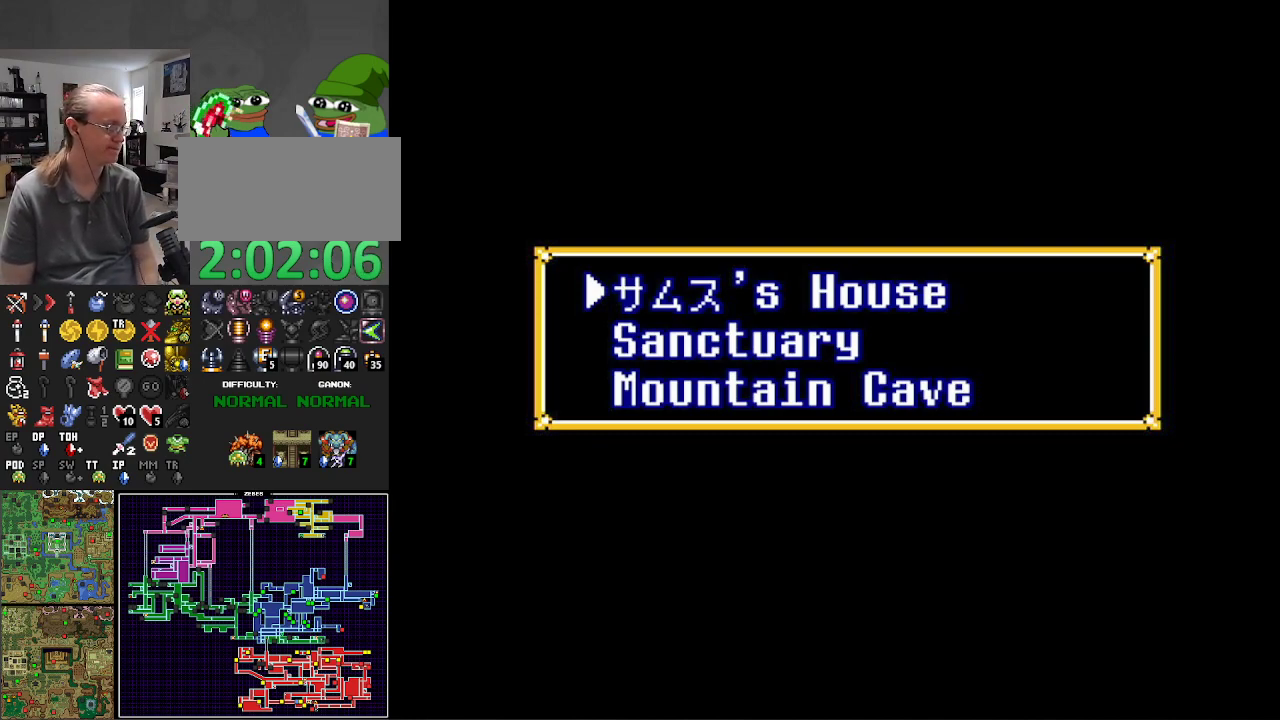
{"buttons": [], "events": [[250, "DPAD_DOWN", "down"], [317, "DPAD_DOWN", "up"], [417, "DPAD_DOWN", "down"], [500, "DPAD_DOWN", "up"]]}
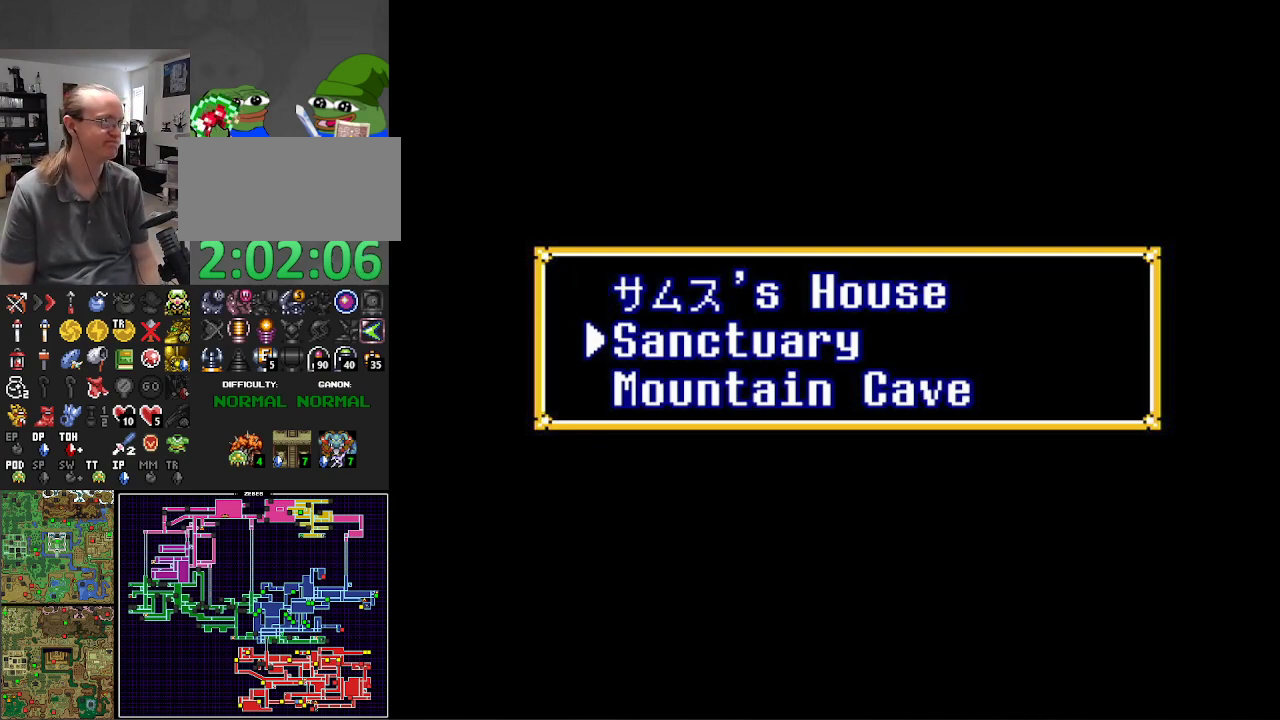
{"buttons": [], "events": [[167, "A", "down"], [317, "A", "up"]]}
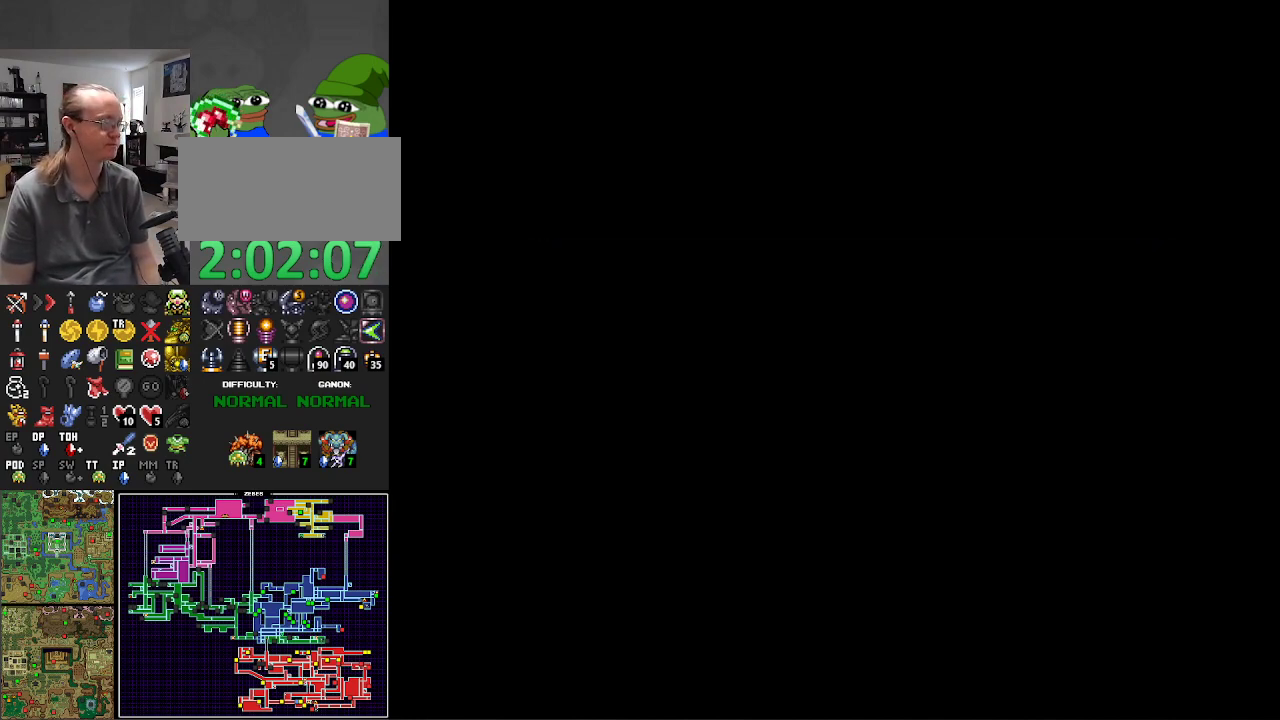
{"buttons": ["DPAD_UP", "DPAD_LEFT"], "events": [[200, "DPAD_UP", "down"], [250, "DPAD_LEFT", "down"]]}
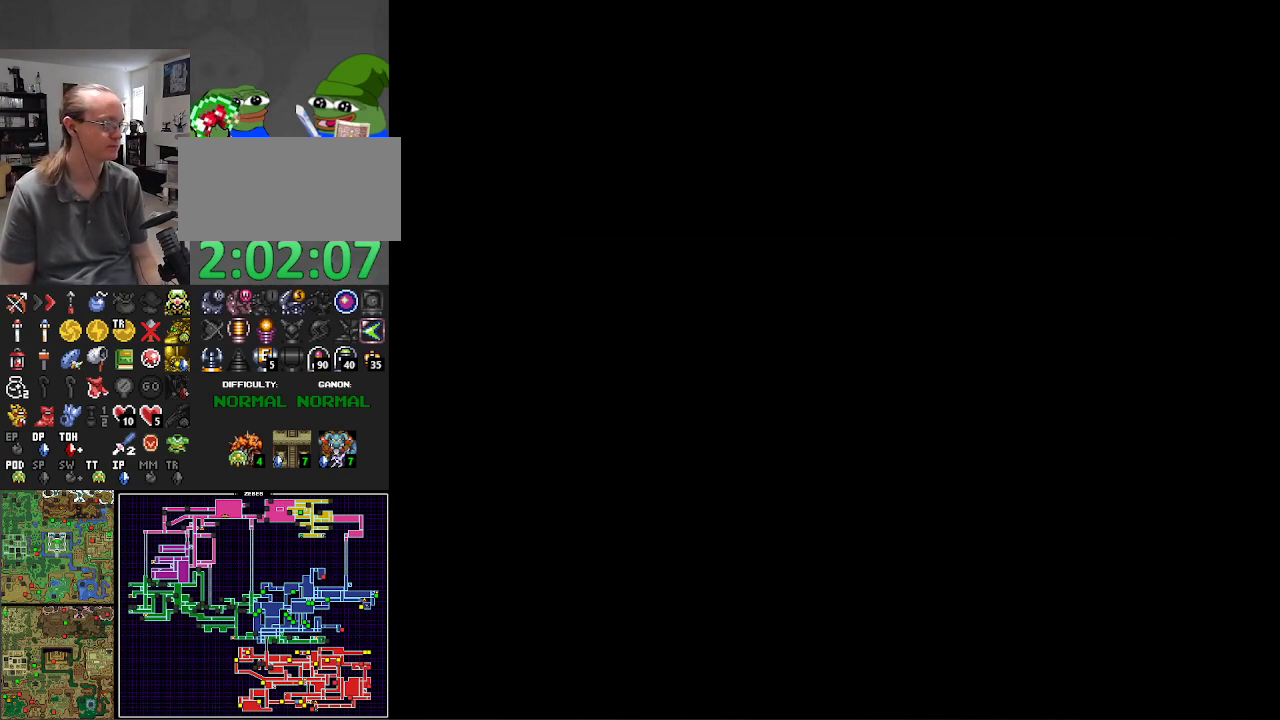
{"buttons": ["DPAD_UP", "DPAD_LEFT"], "events": []}
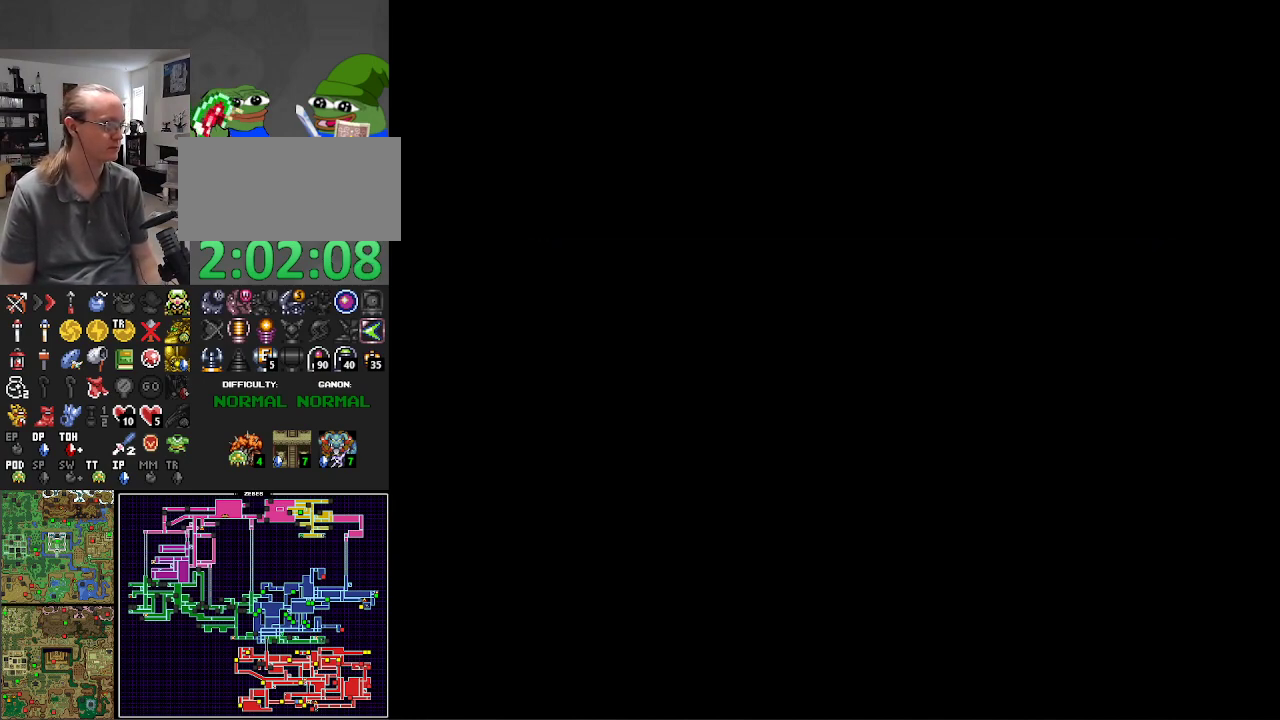
{"buttons": ["DPAD_UP", "DPAD_LEFT"], "events": []}
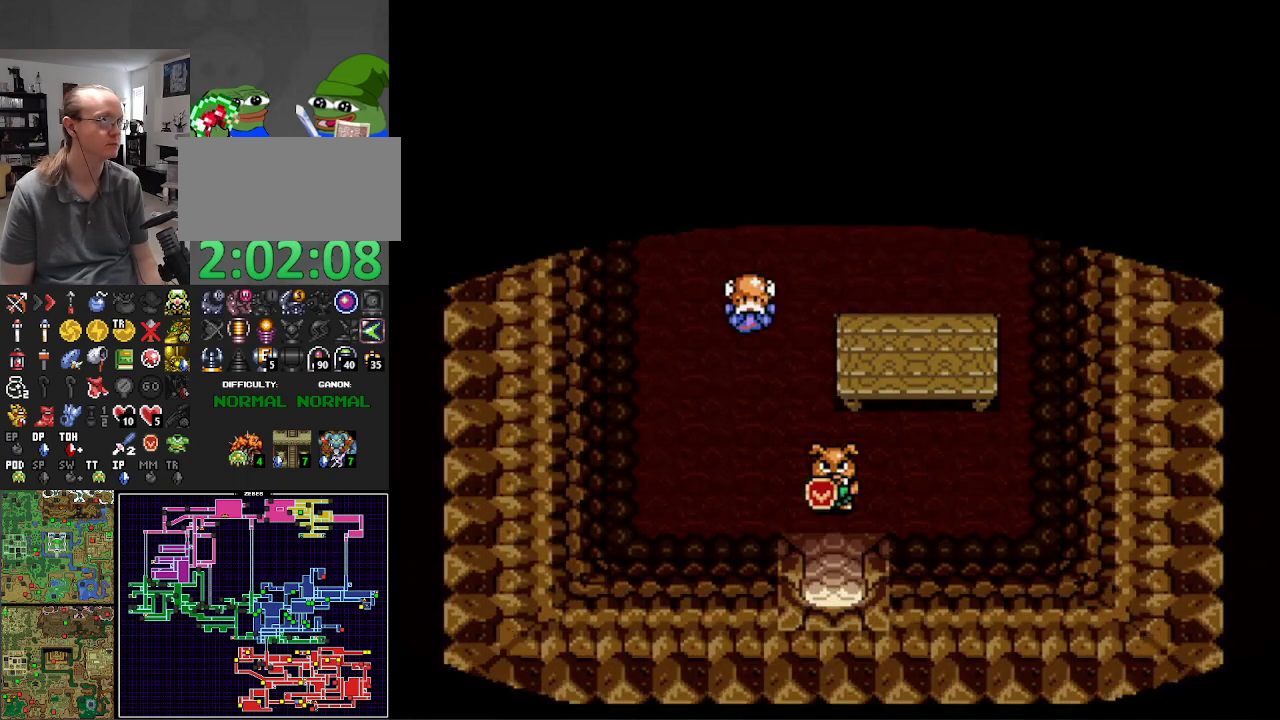
{"buttons": ["DPAD_UP", "DPAD_LEFT"], "events": []}
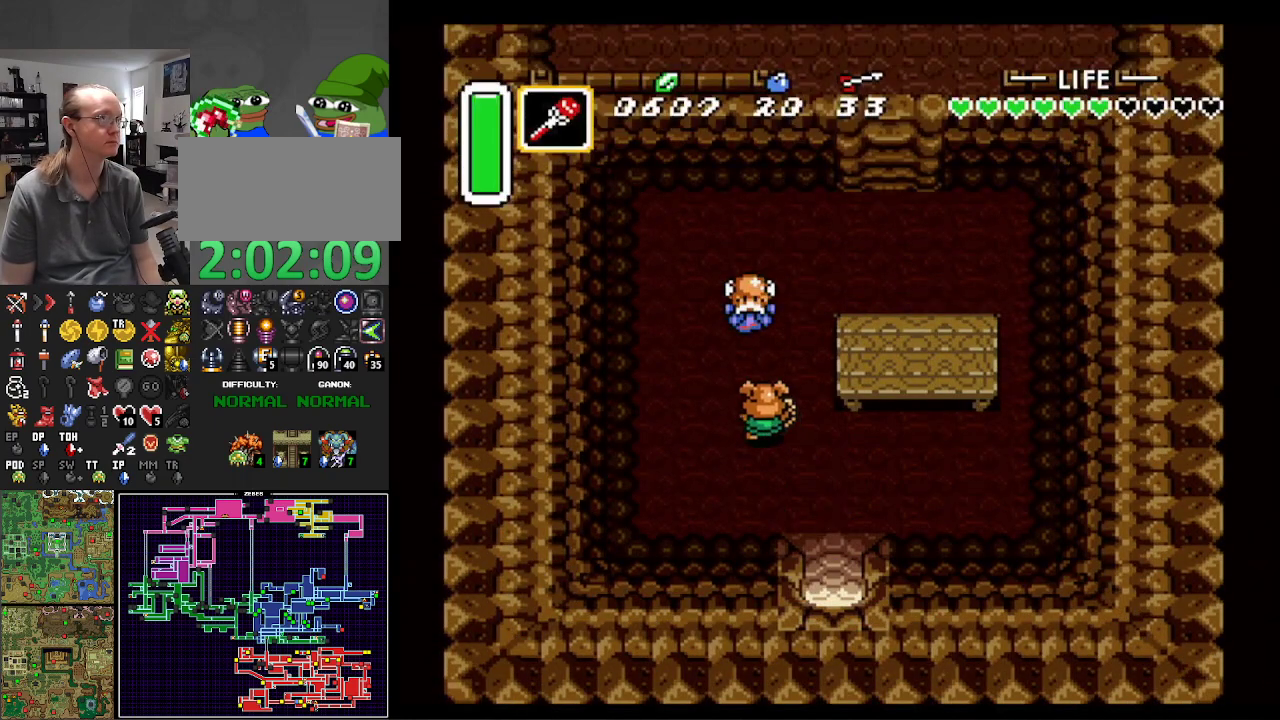
{"buttons": ["DPAD_DOWN"], "events": [[67, "DPAD_LEFT", "up"], [333, "A", "down"], [367, "DPAD_UP", "up"], [400, "DPAD_DOWN", "down"], [500, "A", "up"]]}
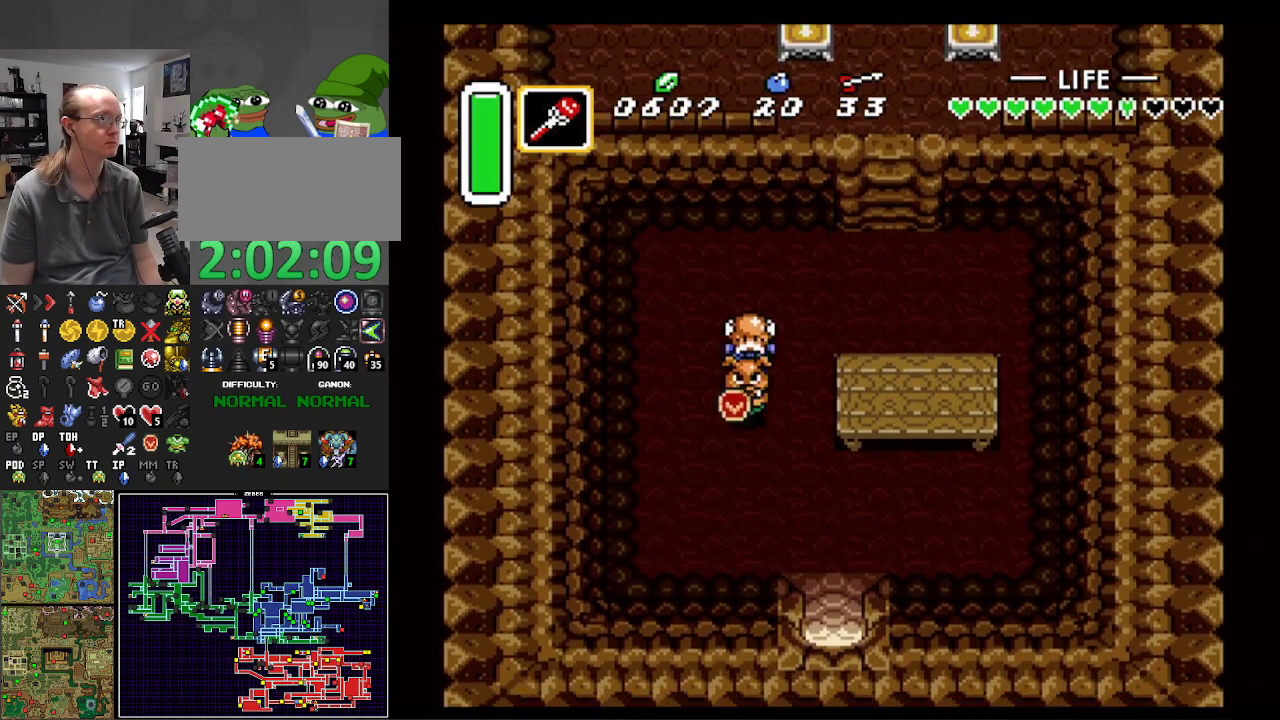
{"buttons": ["DPAD_DOWN", "DPAD_RIGHT"], "events": [[267, "DPAD_RIGHT", "down"]]}
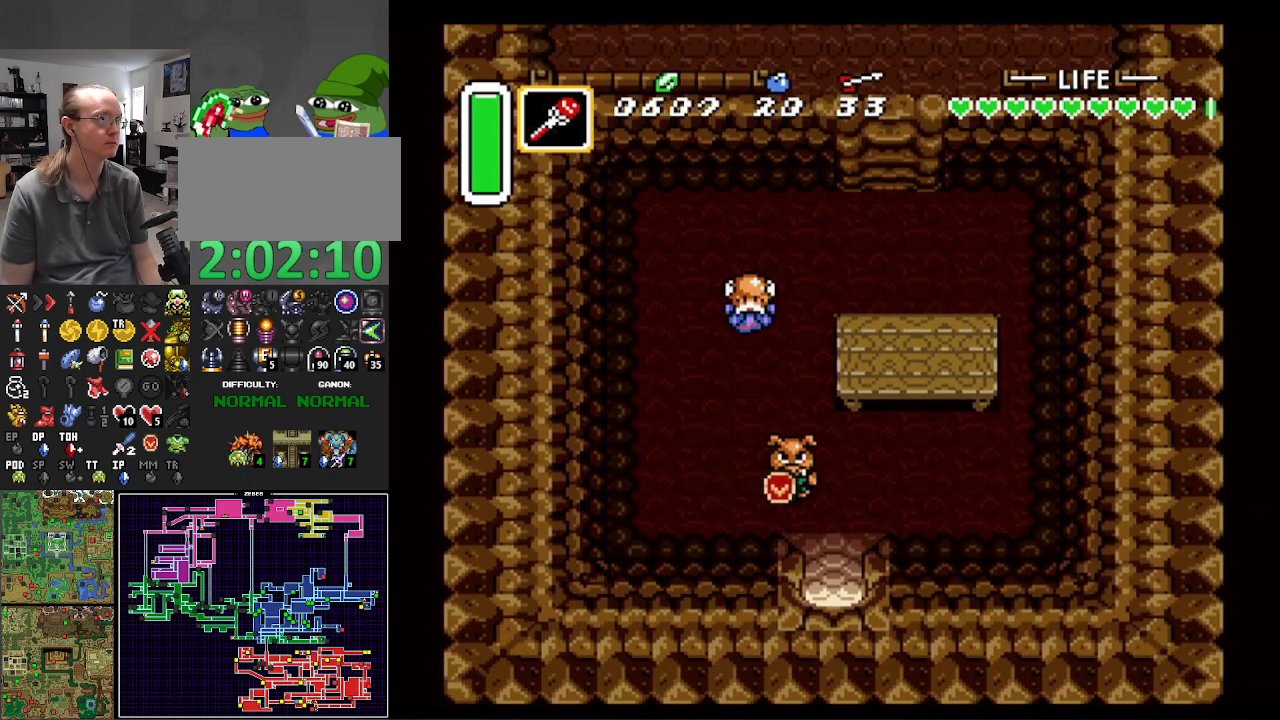
{"buttons": ["DPAD_DOWN"], "events": [[183, "DPAD_RIGHT", "up"], [250, "DPAD_DOWN", "up"], [333, "DPAD_DOWN", "down"]]}
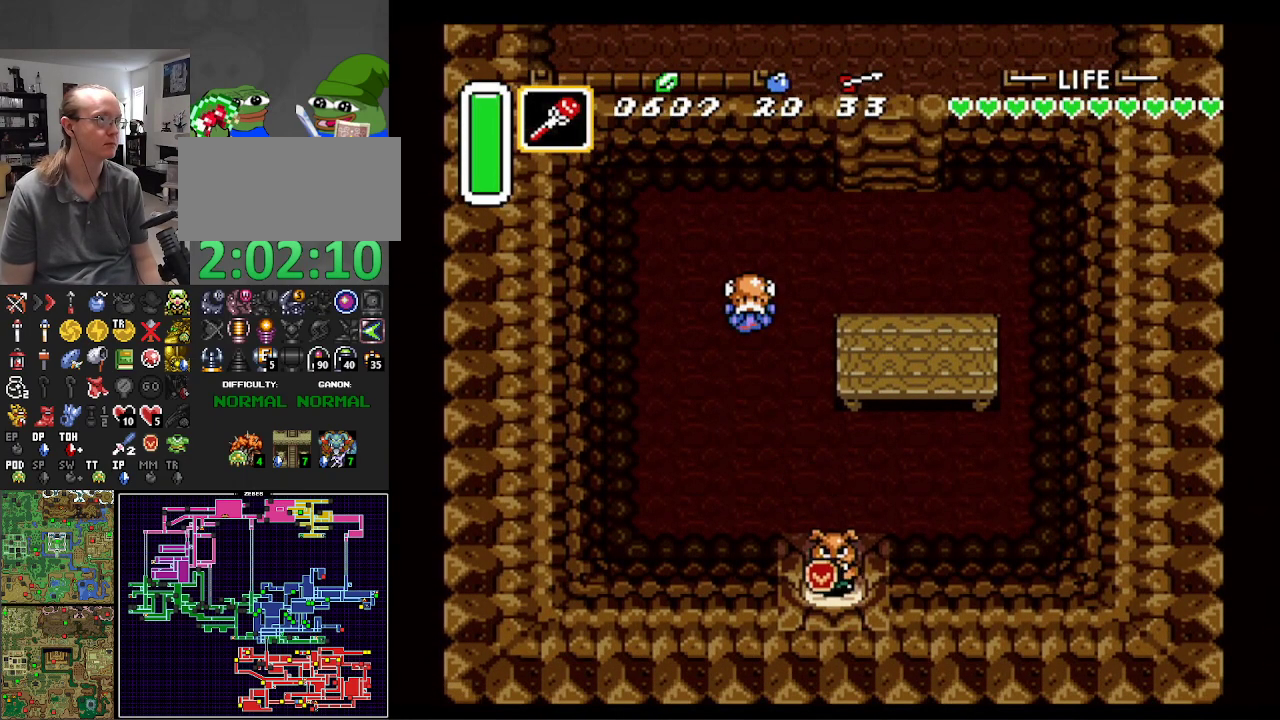
{"buttons": ["START"], "events": [[150, "DPAD_DOWN", "up"], [500, "START", "down"]]}
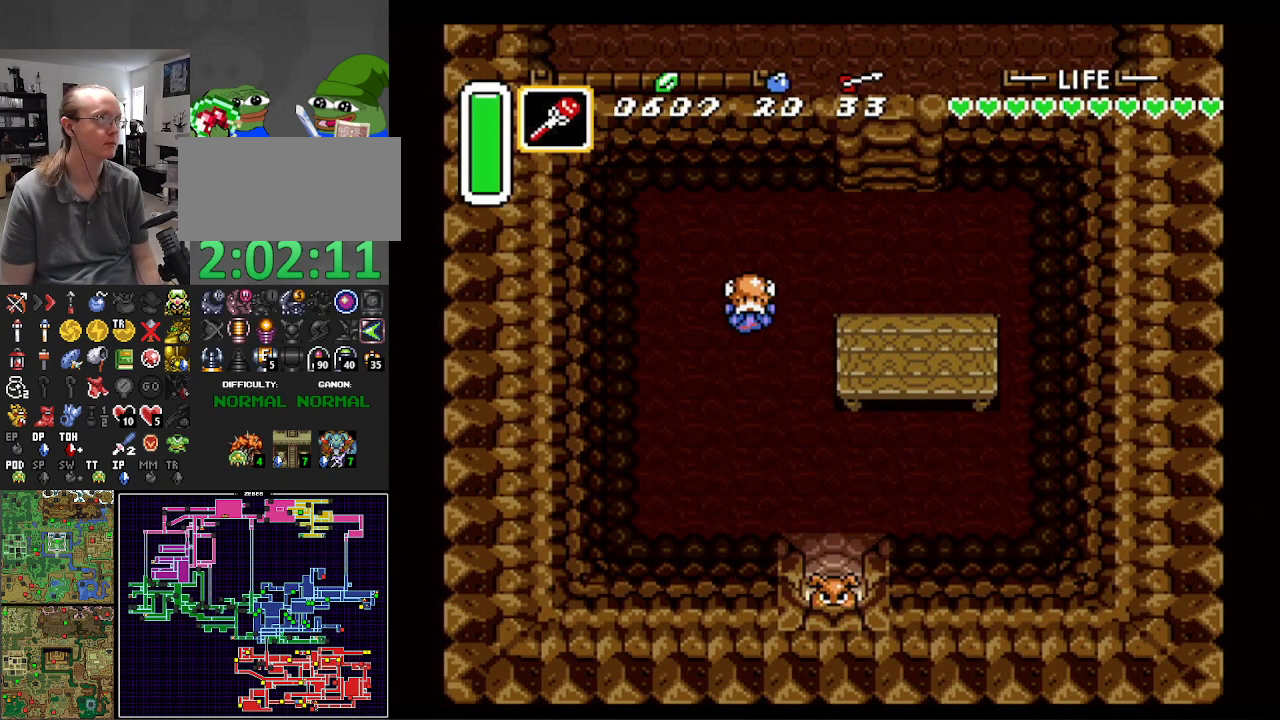
{"buttons": [], "events": [[150, "START", "up"]]}
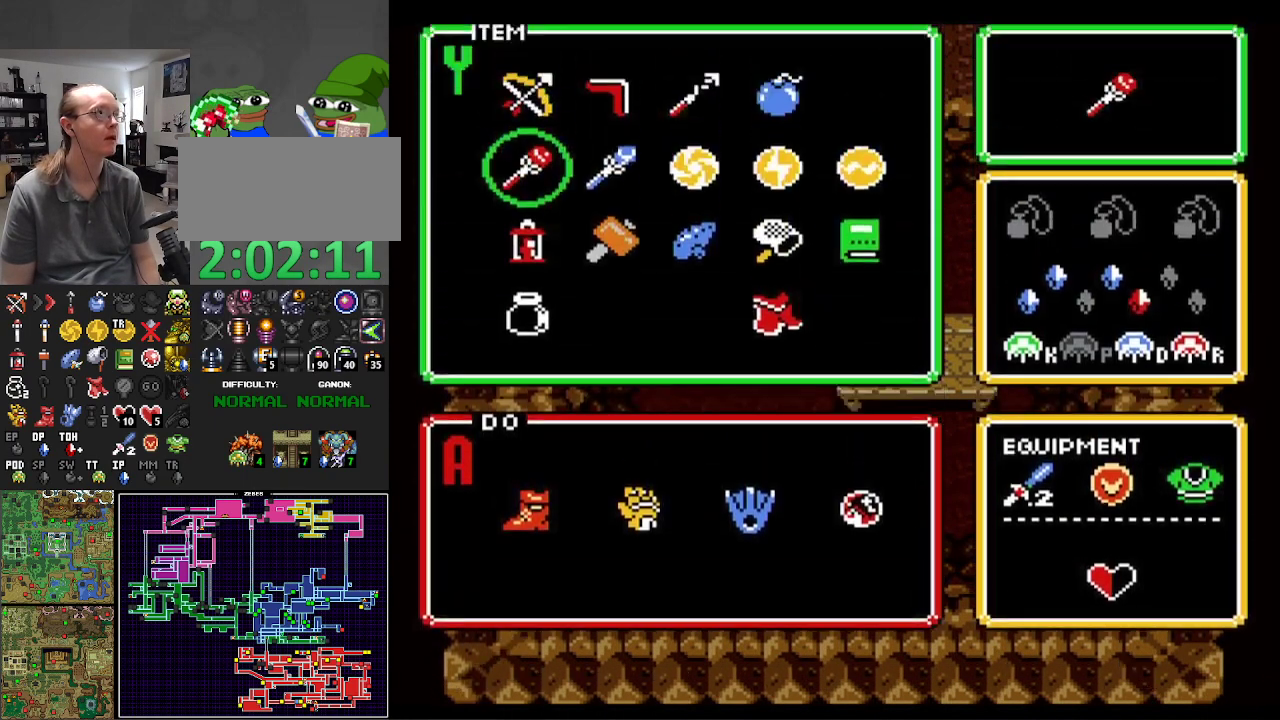
{"buttons": ["DPAD_RIGHT"], "events": [[300, "DPAD_DOWN", "down"], [383, "DPAD_DOWN", "up"], [483, "DPAD_RIGHT", "down"]]}
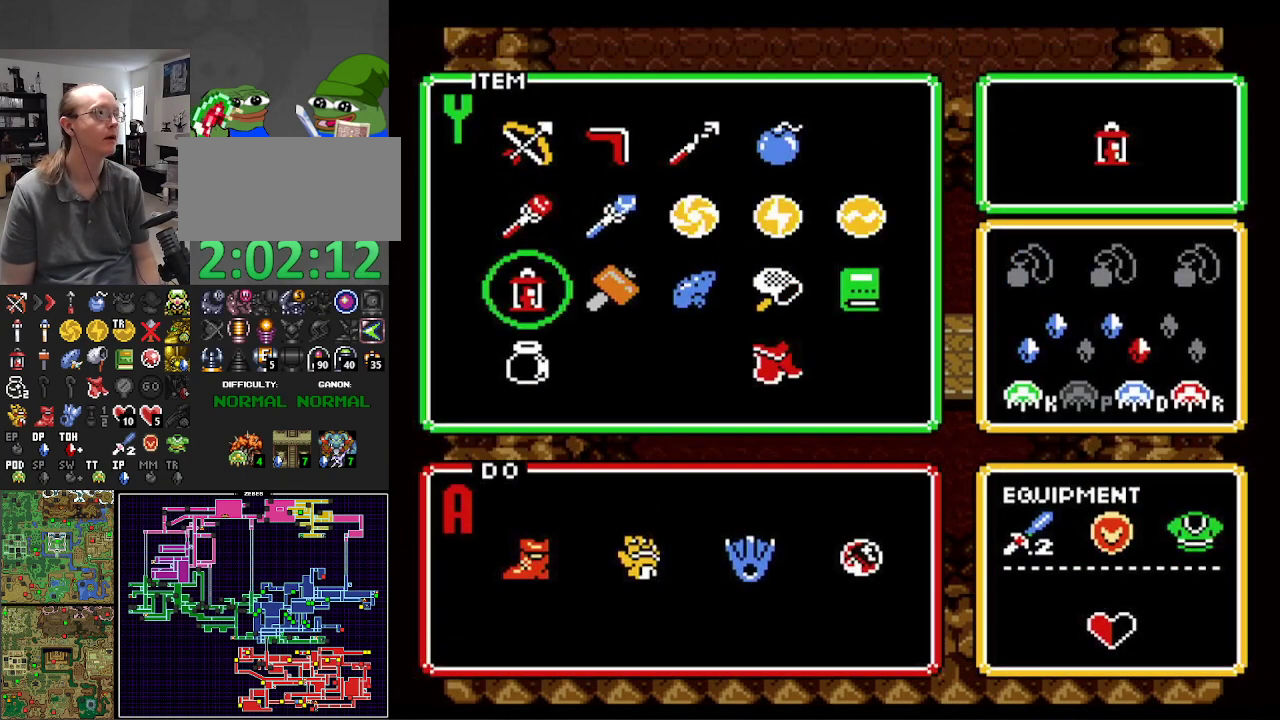
{"buttons": ["DPAD_DOWN"], "events": [[67, "DPAD_RIGHT", "up"], [133, "DPAD_RIGHT", "down"], [183, "DPAD_RIGHT", "up"], [183, "START", "down"], [317, "START", "up"], [367, "DPAD_DOWN", "down"]]}
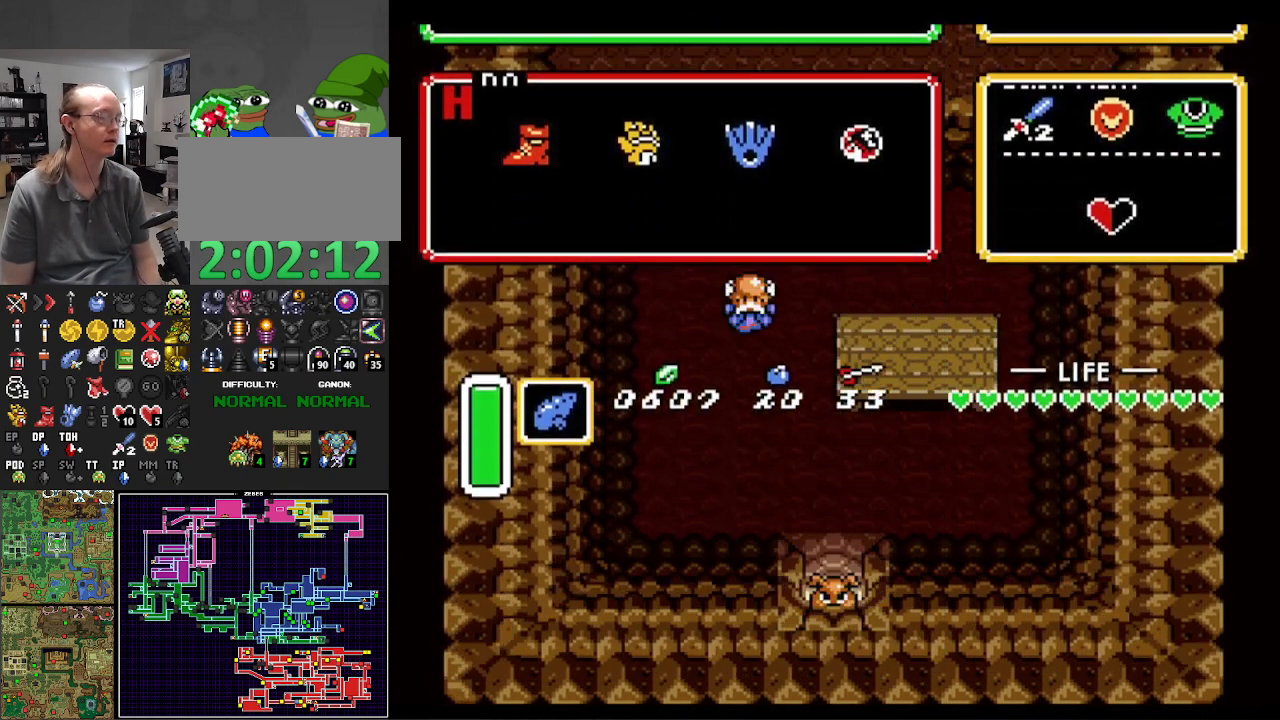
{"buttons": ["DPAD_DOWN"], "events": []}
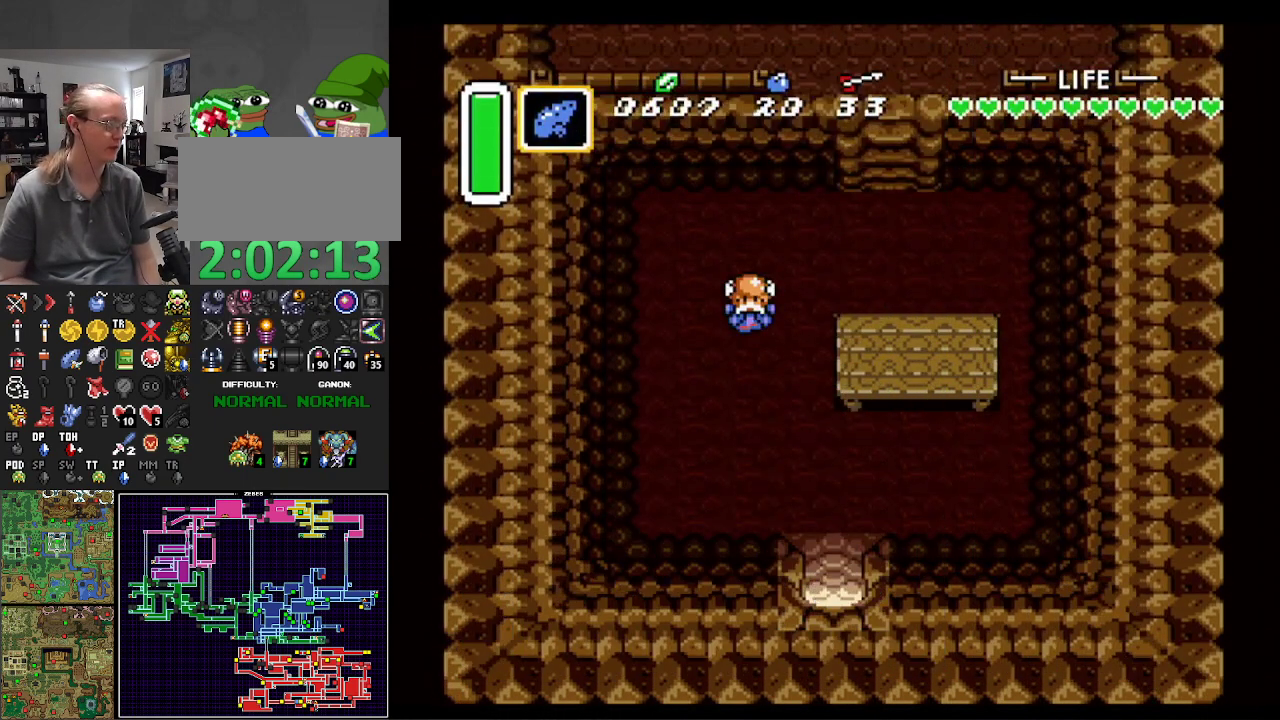
{"buttons": ["DPAD_DOWN"], "events": []}
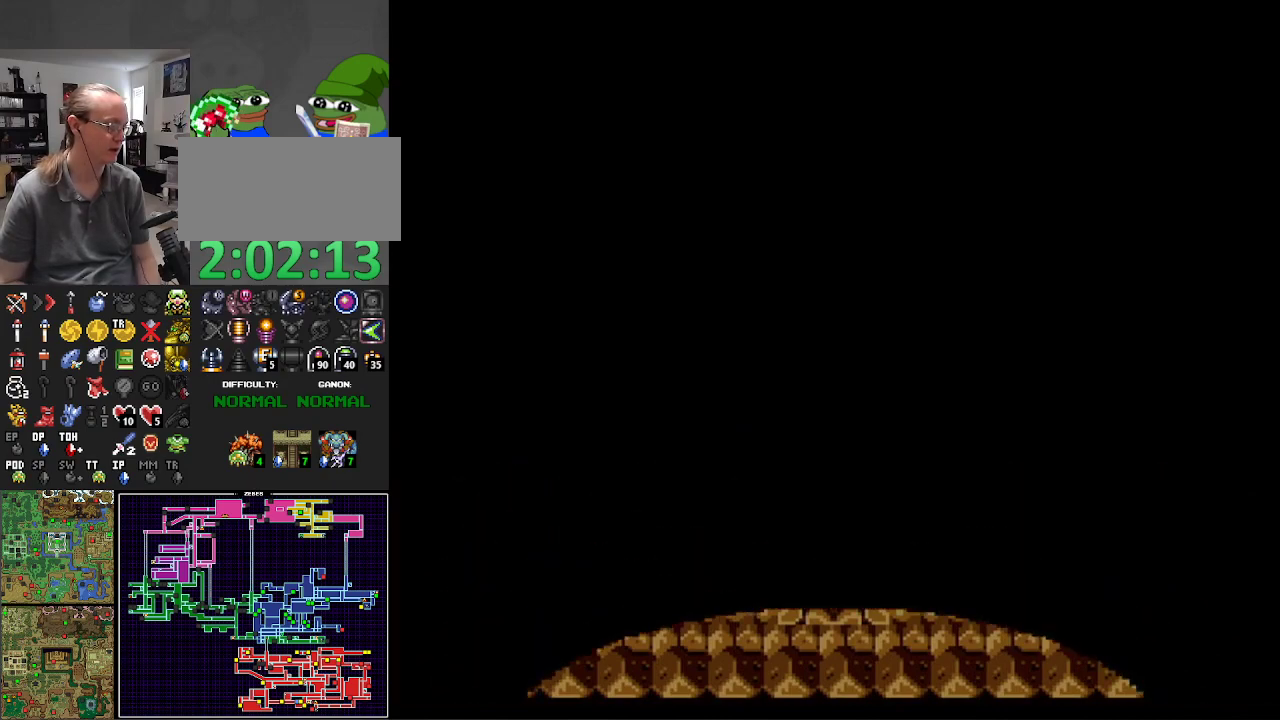
{"buttons": ["DPAD_DOWN"], "events": []}
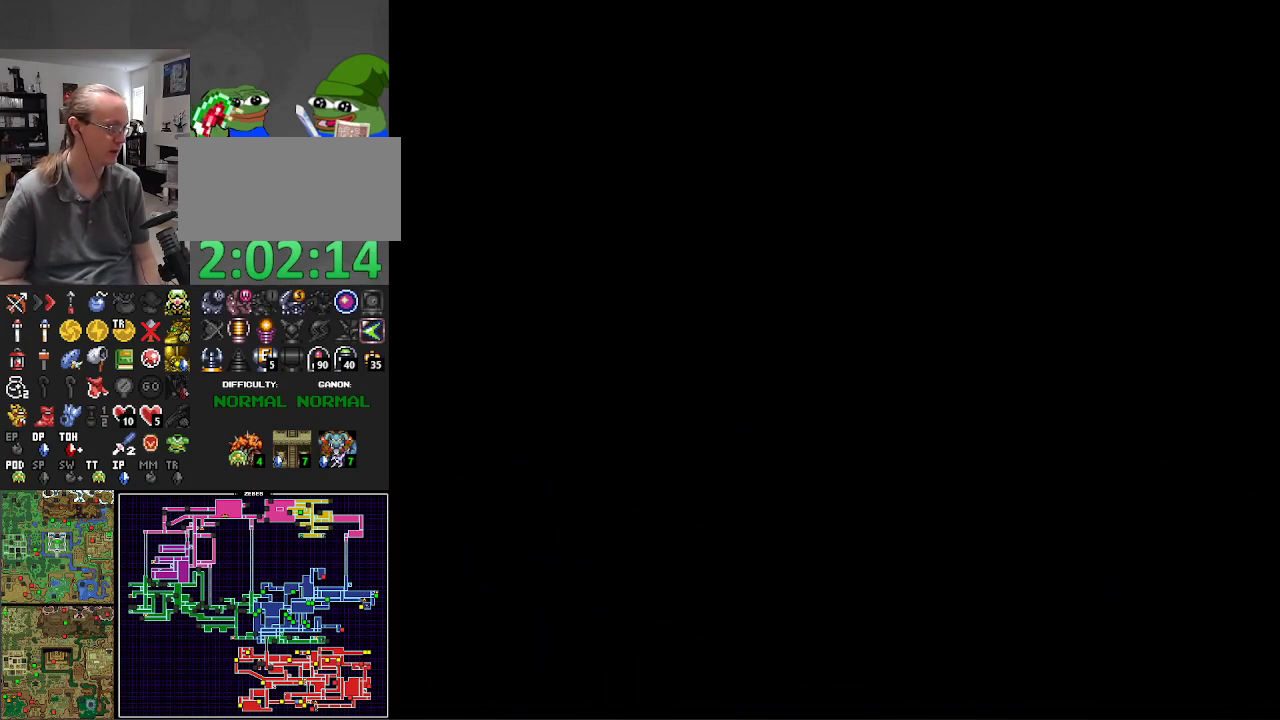
{"buttons": ["DPAD_DOWN"], "events": []}
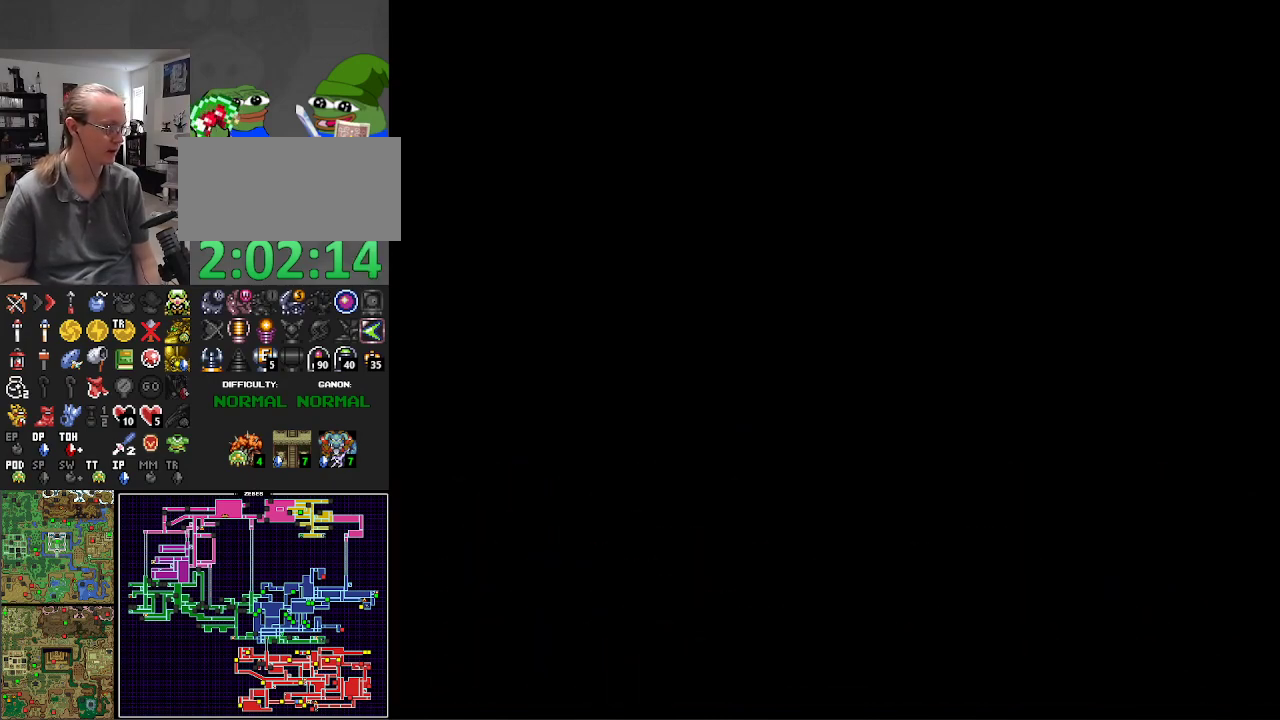
{"buttons": ["DPAD_DOWN"], "events": []}
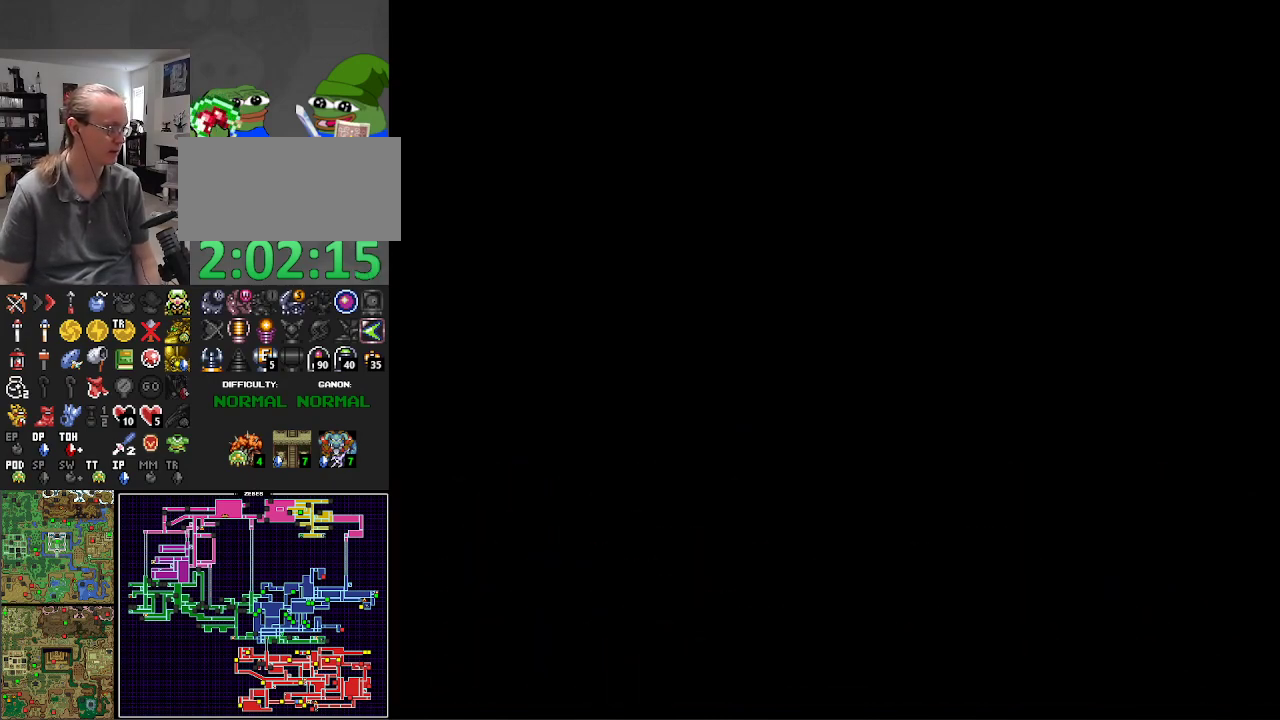
{"buttons": ["DPAD_DOWN"], "events": [[33, "DPAD_DOWN", "up"], [83, "DPAD_DOWN", "down"]]}
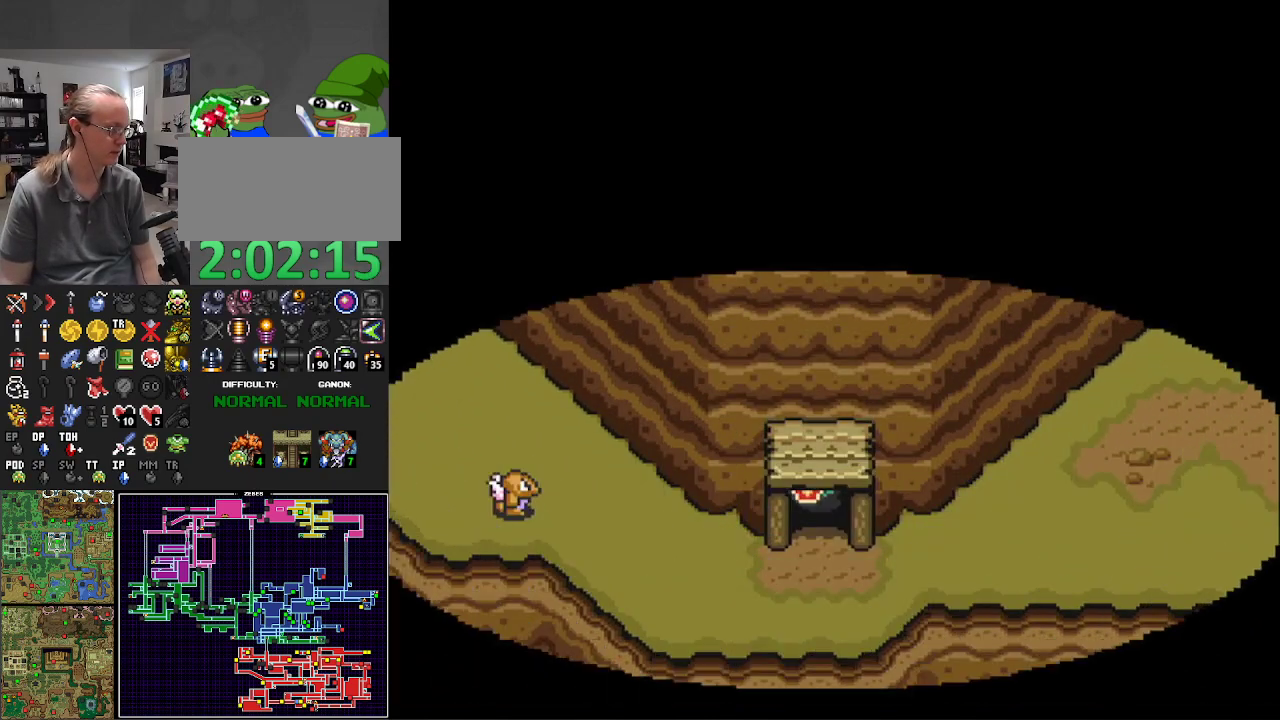
{"buttons": ["DPAD_DOWN"], "events": []}
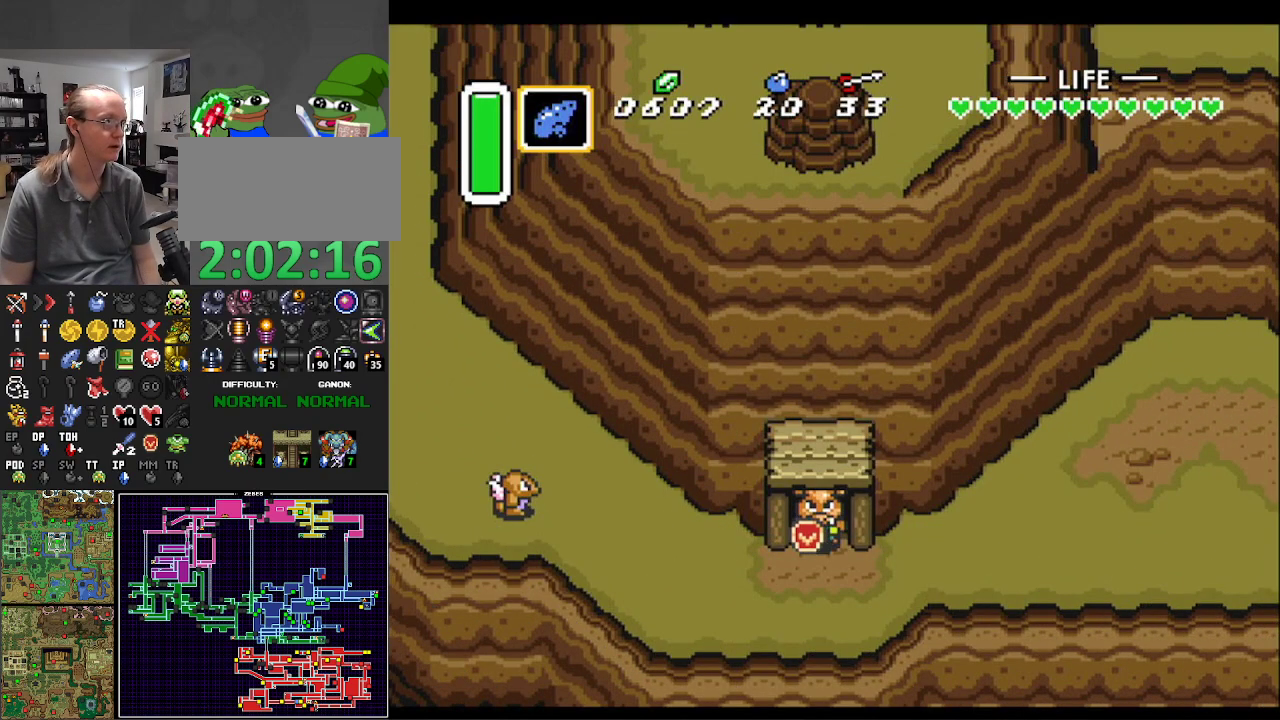
{"buttons": [], "events": [[100, "DPAD_DOWN", "up"], [133, "Y", "down"], [300, "Y", "up"]]}